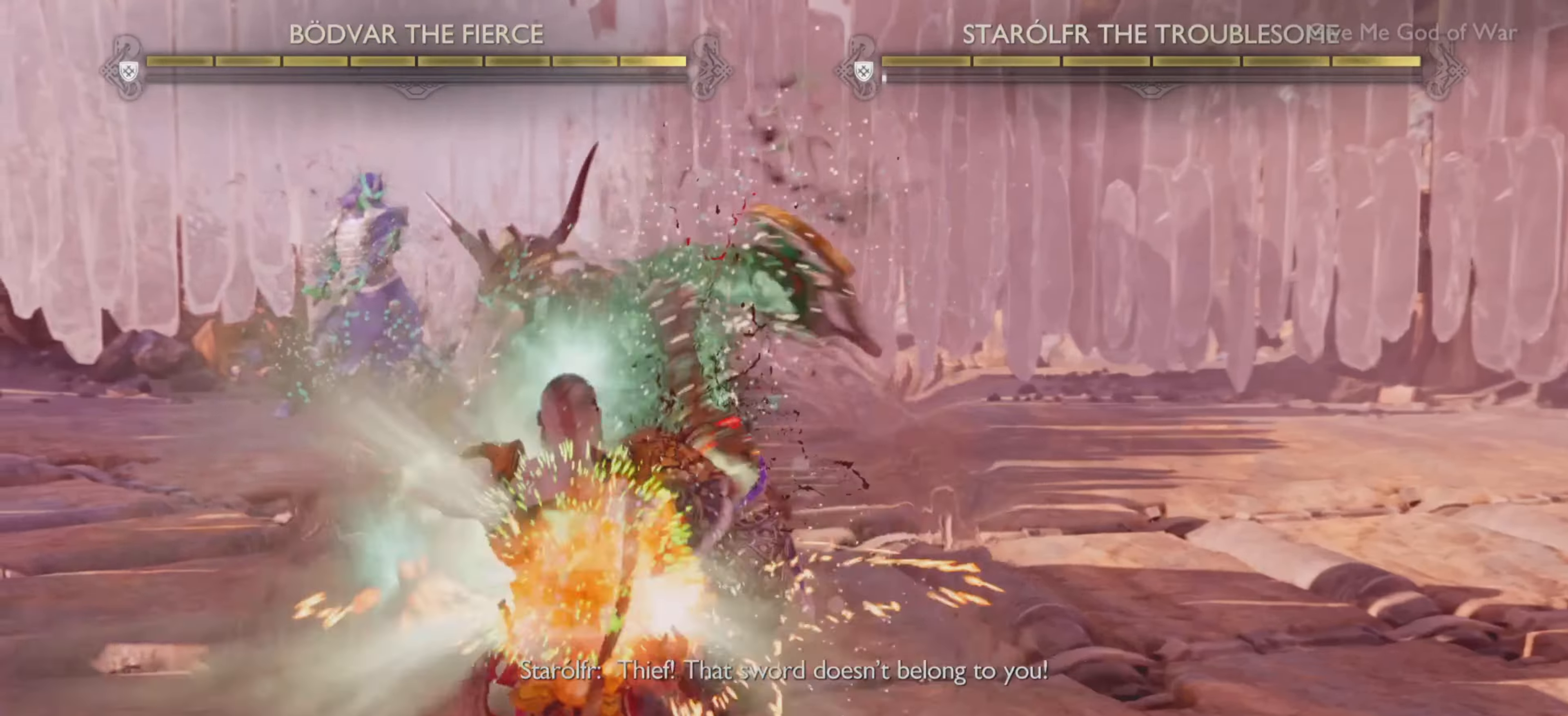
Gameplay with a controller (PlayStation layout); each line is a JSON object with the inputs held at the frame after it. "events" lists button and stick changes between this image and that frame as [ms after this image, input, new state], when the widget could be followed in between. Not read: L3 R3.
{"buttons": [], "left_stick": "center", "right_stick": "center", "events": [[67, "SQUARE", "up"], [133, "SQUARE", "down"], [217, "SQUARE", "up"], [267, "SQUARE", "down"], [367, "SQUARE", "up"], [417, "SQUARE", "down"], [500, "SQUARE", "up"]]}
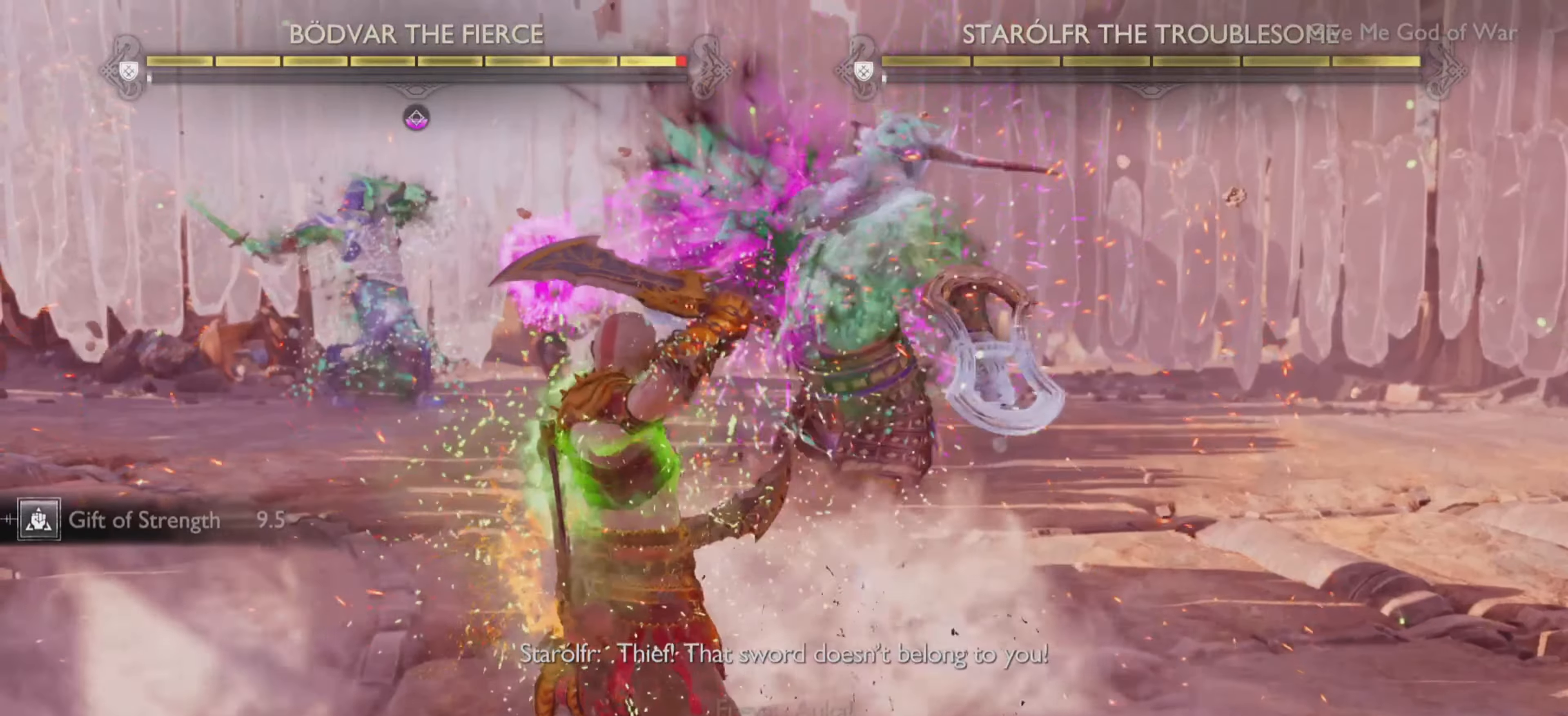
{"buttons": [], "left_stick": "center", "right_stick": "center", "events": [[50, "SQUARE", "down"], [134, "SQUARE", "up"], [200, "SQUARE", "down"], [301, "SQUARE", "up"]]}
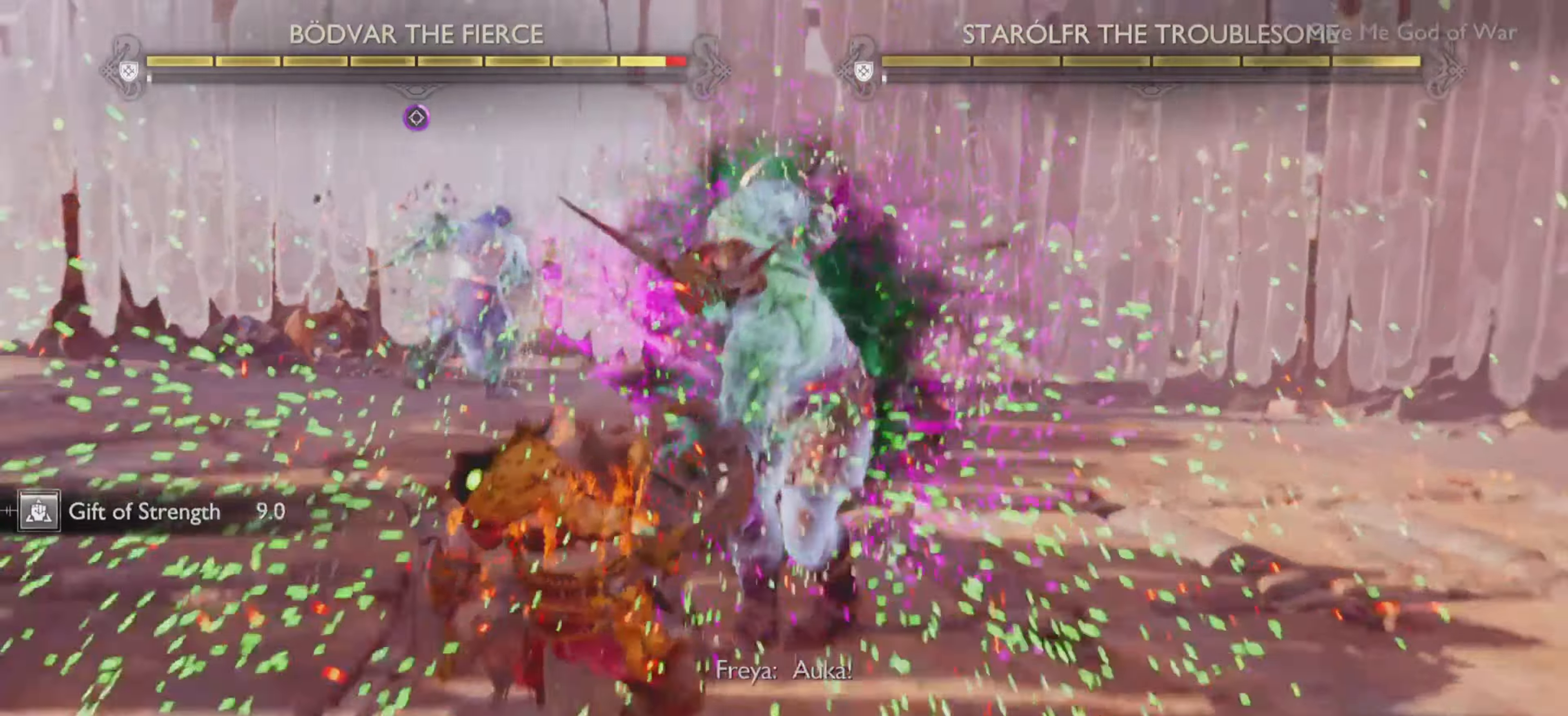
{"buttons": [], "left_stick": "center", "right_stick": "center", "events": []}
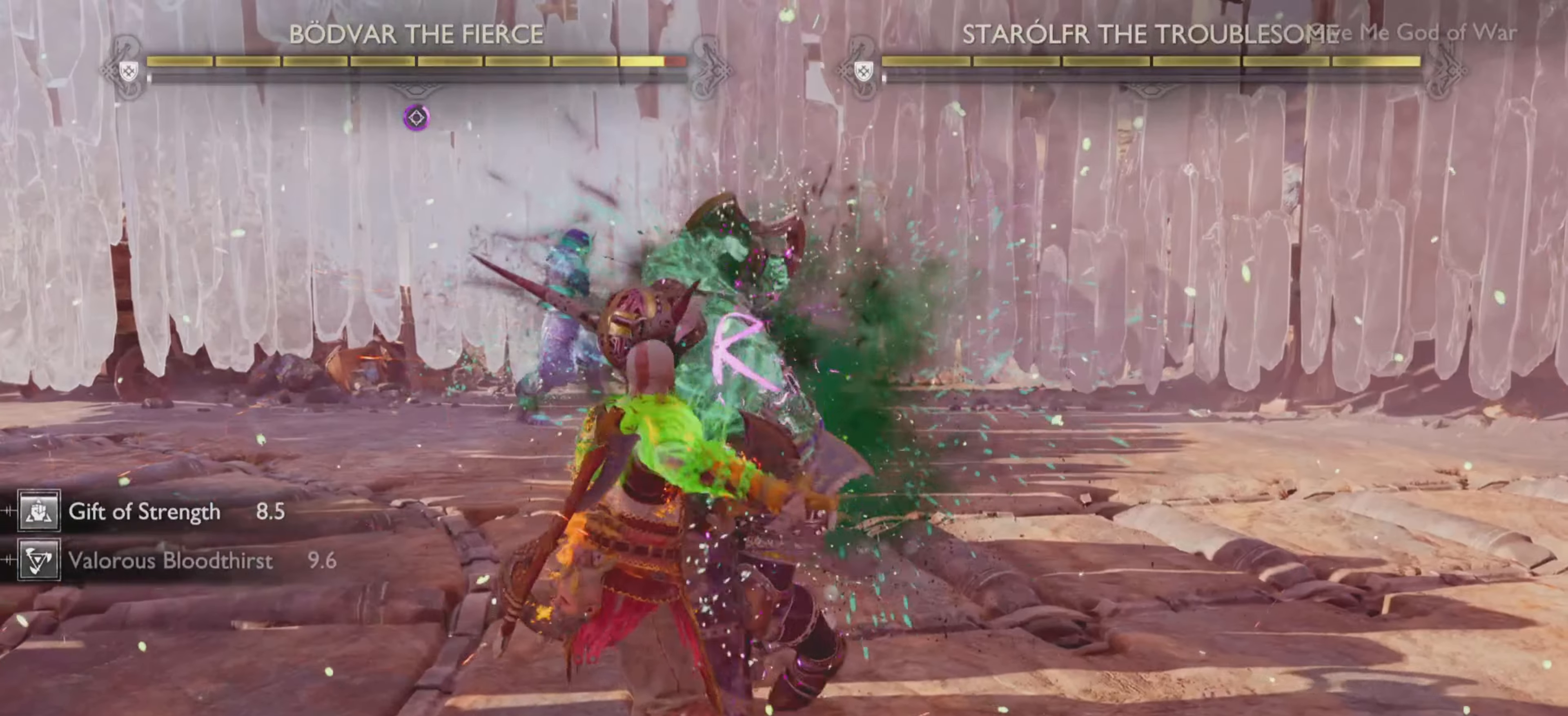
{"buttons": ["L1"], "left_stick": "center", "right_stick": "center", "events": [[50, "L1", "down"], [84, "CIRCLE", "down"], [167, "CIRCLE", "up"], [234, "CIRCLE", "down"], [317, "CIRCLE", "up"], [384, "CIRCLE", "down"], [484, "CIRCLE", "up"]]}
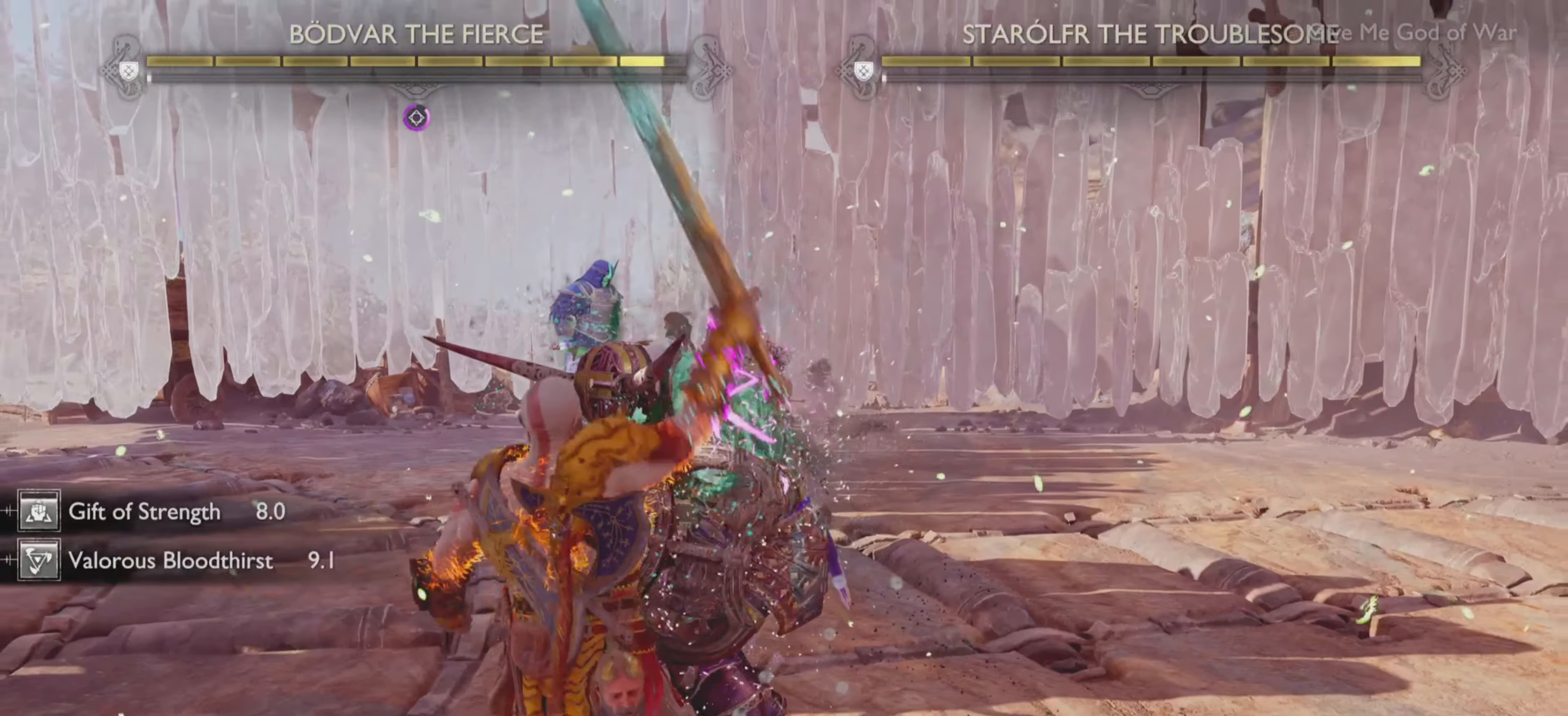
{"buttons": [], "left_stick": "center", "right_stick": "center", "events": [[33, "CIRCLE", "down"], [200, "CIRCLE", "up"], [267, "L1", "up"]]}
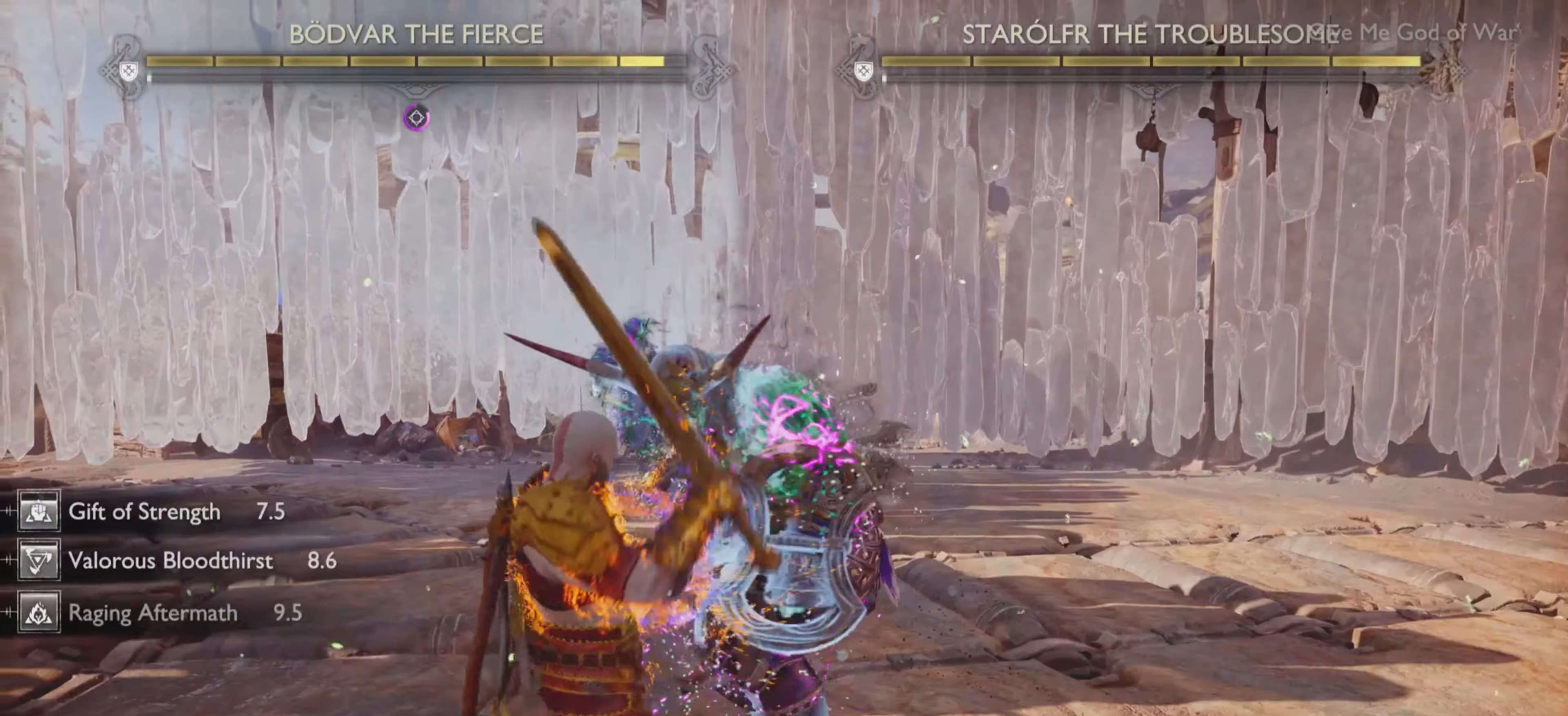
{"buttons": [], "left_stick": "up-right", "right_stick": "center", "events": [[351, "left_stick", "up-right"]]}
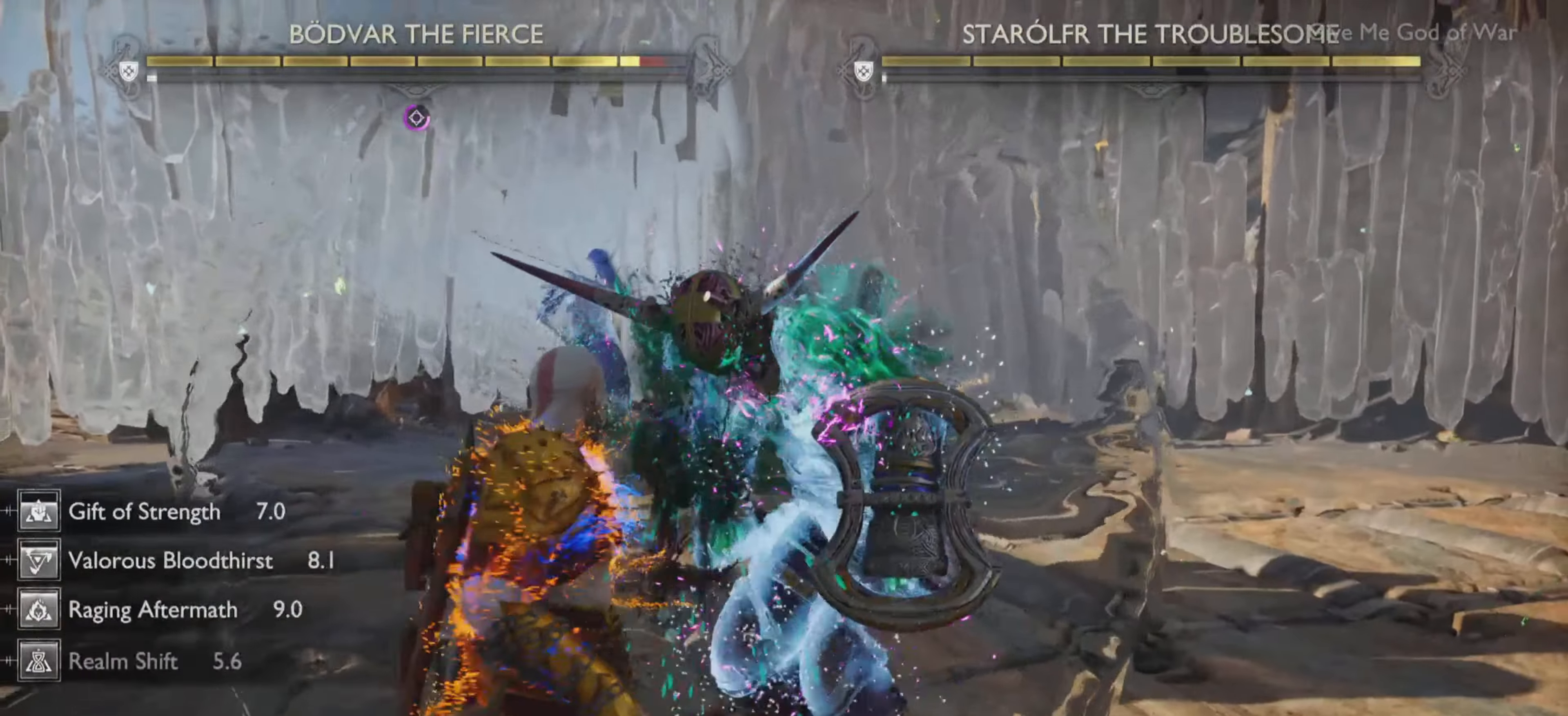
{"buttons": ["TRIANGLE"], "left_stick": "up-right", "right_stick": "center", "events": [[301, "TRIANGLE", "down"], [401, "TRIANGLE", "up"], [467, "TRIANGLE", "down"]]}
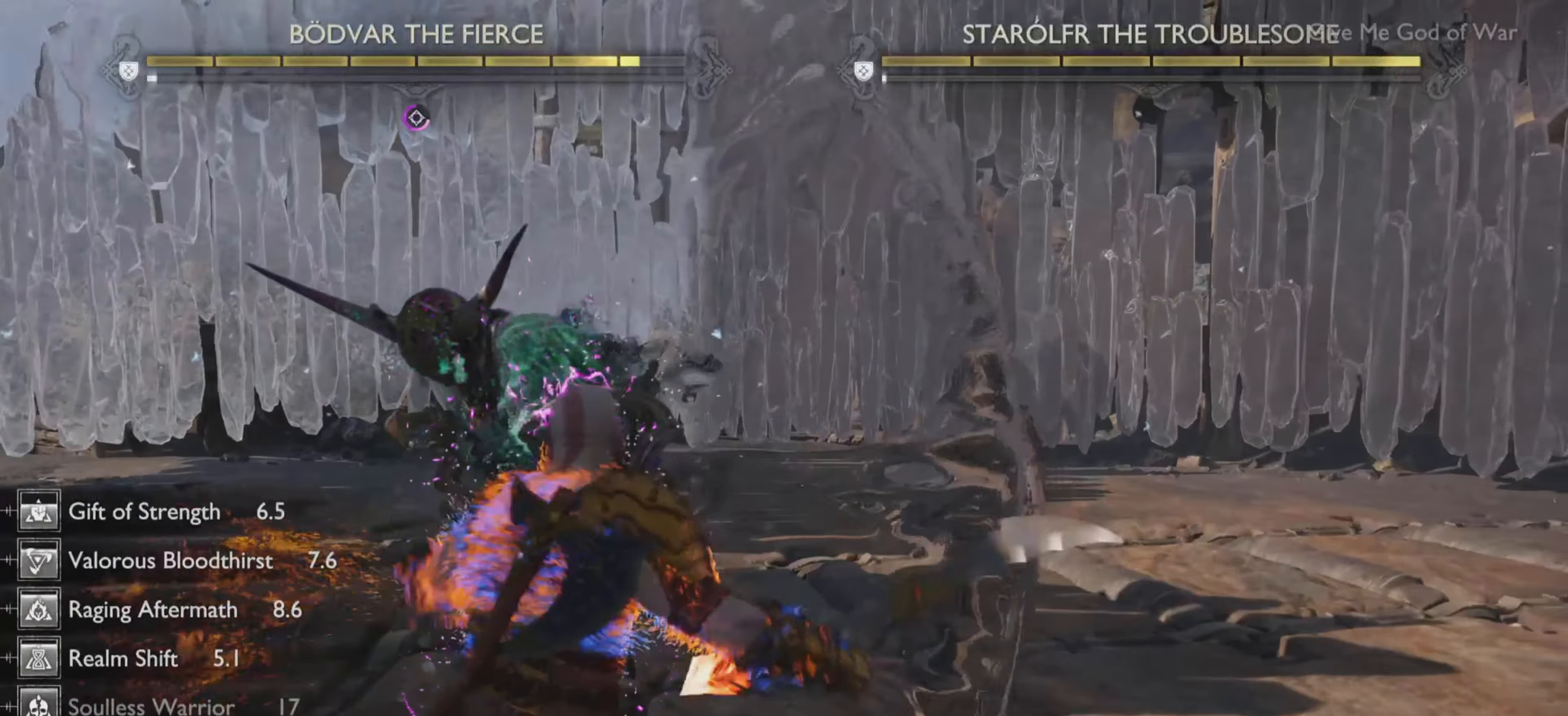
{"buttons": ["TRIANGLE"], "left_stick": "center", "right_stick": "center", "events": [[67, "TRIANGLE", "up"], [150, "TRIANGLE", "down"], [234, "TRIANGLE", "up"], [300, "TRIANGLE", "down"], [334, "left_stick", "down"], [384, "TRIANGLE", "up"], [384, "left_stick", "up-right"], [451, "TRIANGLE", "down"], [467, "left_stick", "center"]]}
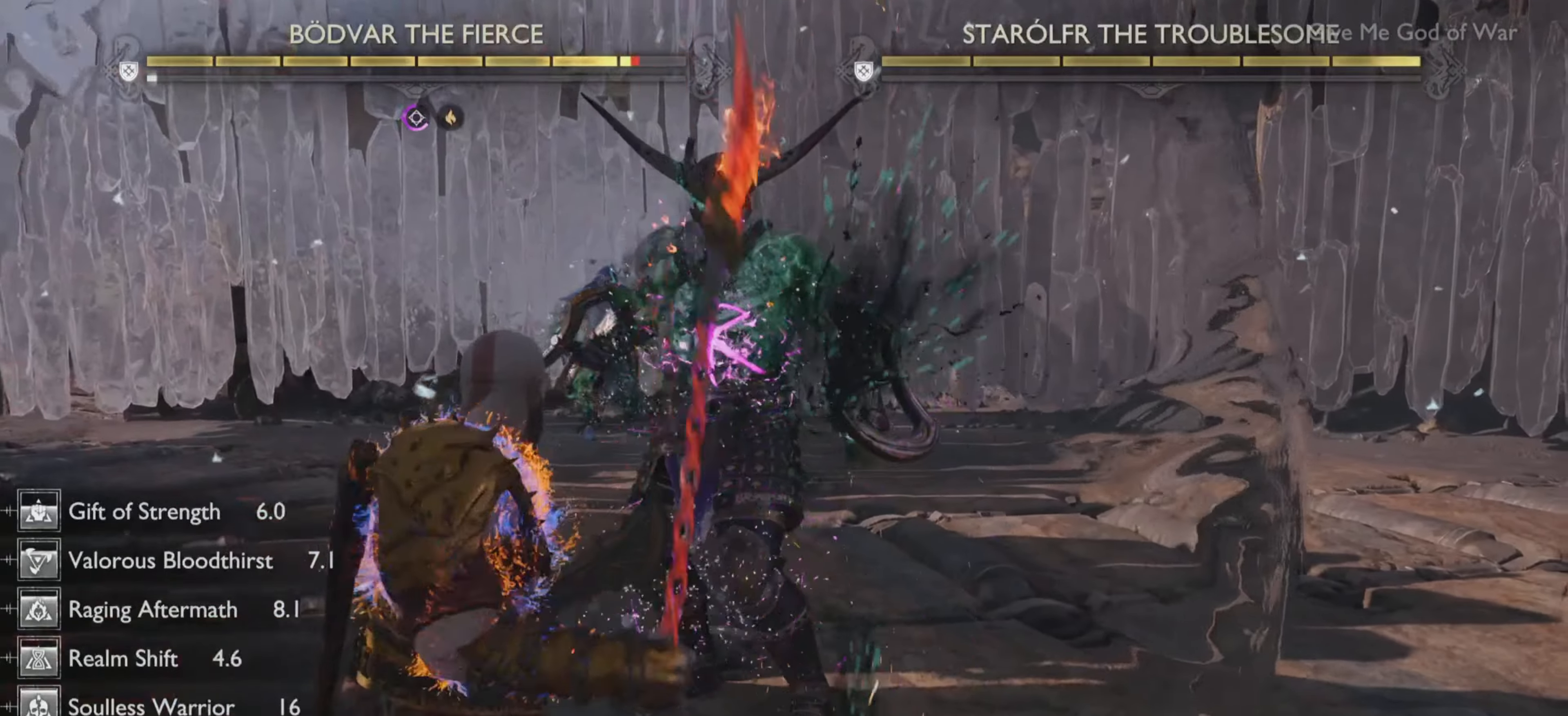
{"buttons": ["R2"], "left_stick": "center", "right_stick": "center", "events": [[16, "TRIANGLE", "up"], [100, "TRIANGLE", "down"], [166, "TRIANGLE", "up"], [233, "TRIANGLE", "down"], [300, "TRIANGLE", "up"], [367, "TRIANGLE", "down"], [450, "TRIANGLE", "up"], [500, "R2", "down"]]}
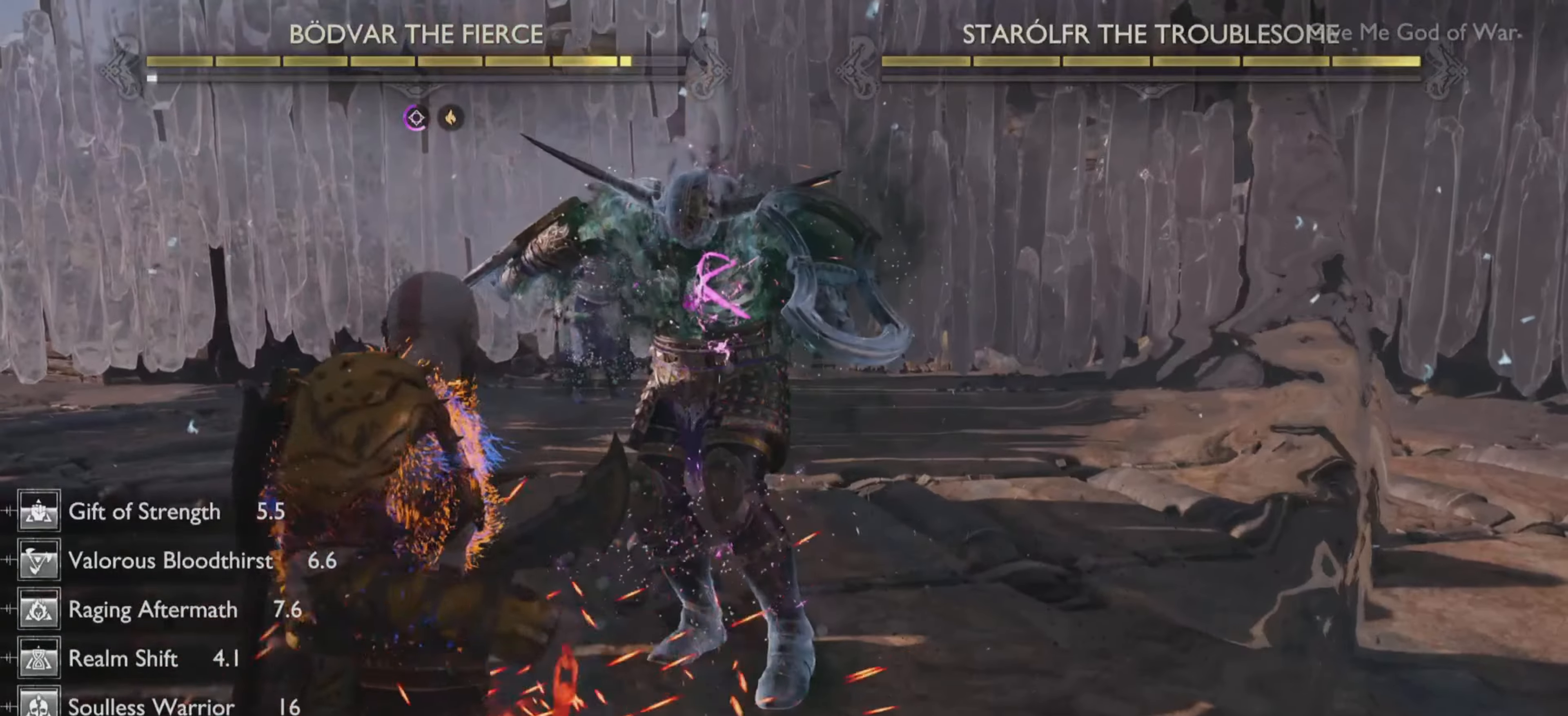
{"buttons": [], "left_stick": "center", "right_stick": "center", "events": [[150, "R2", "up"]]}
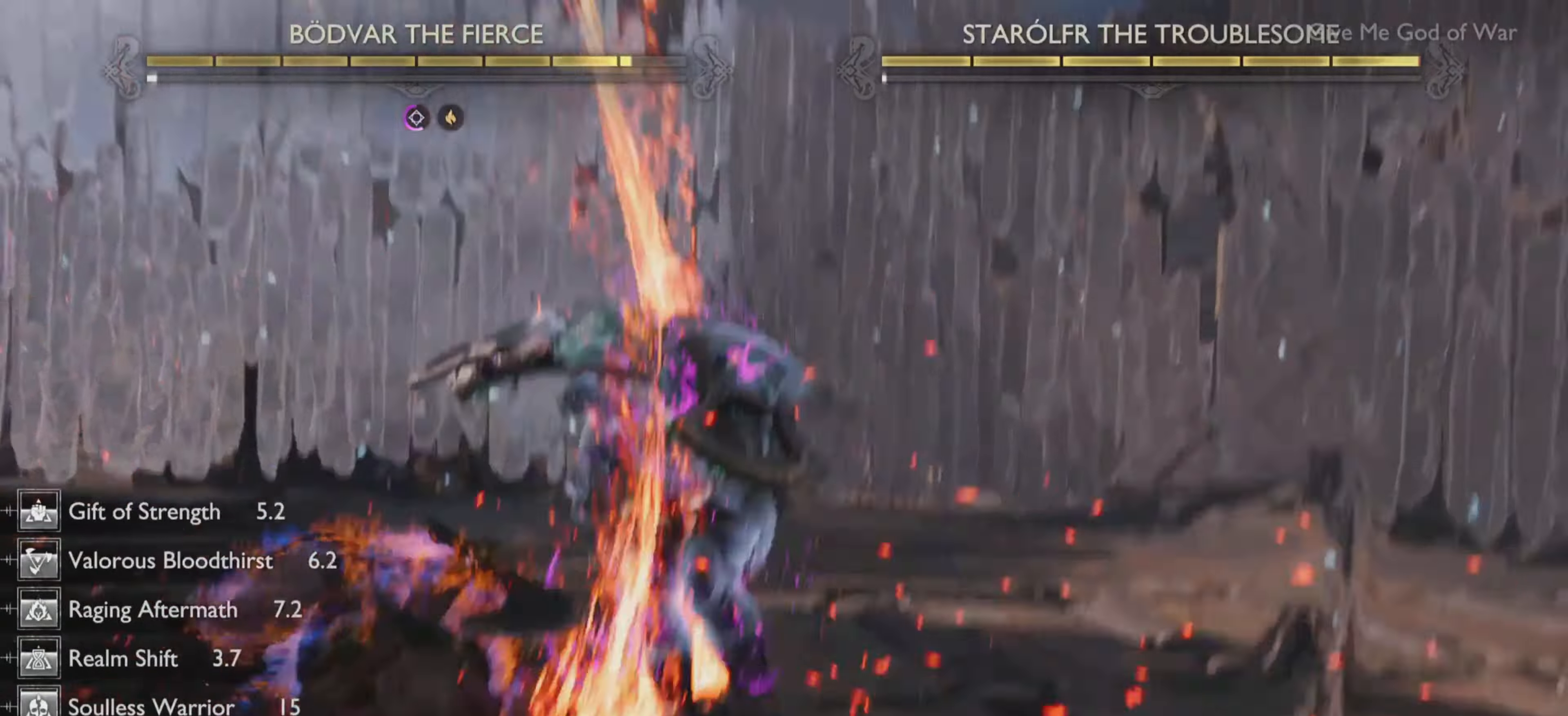
{"buttons": [], "left_stick": "center", "right_stick": "center", "events": []}
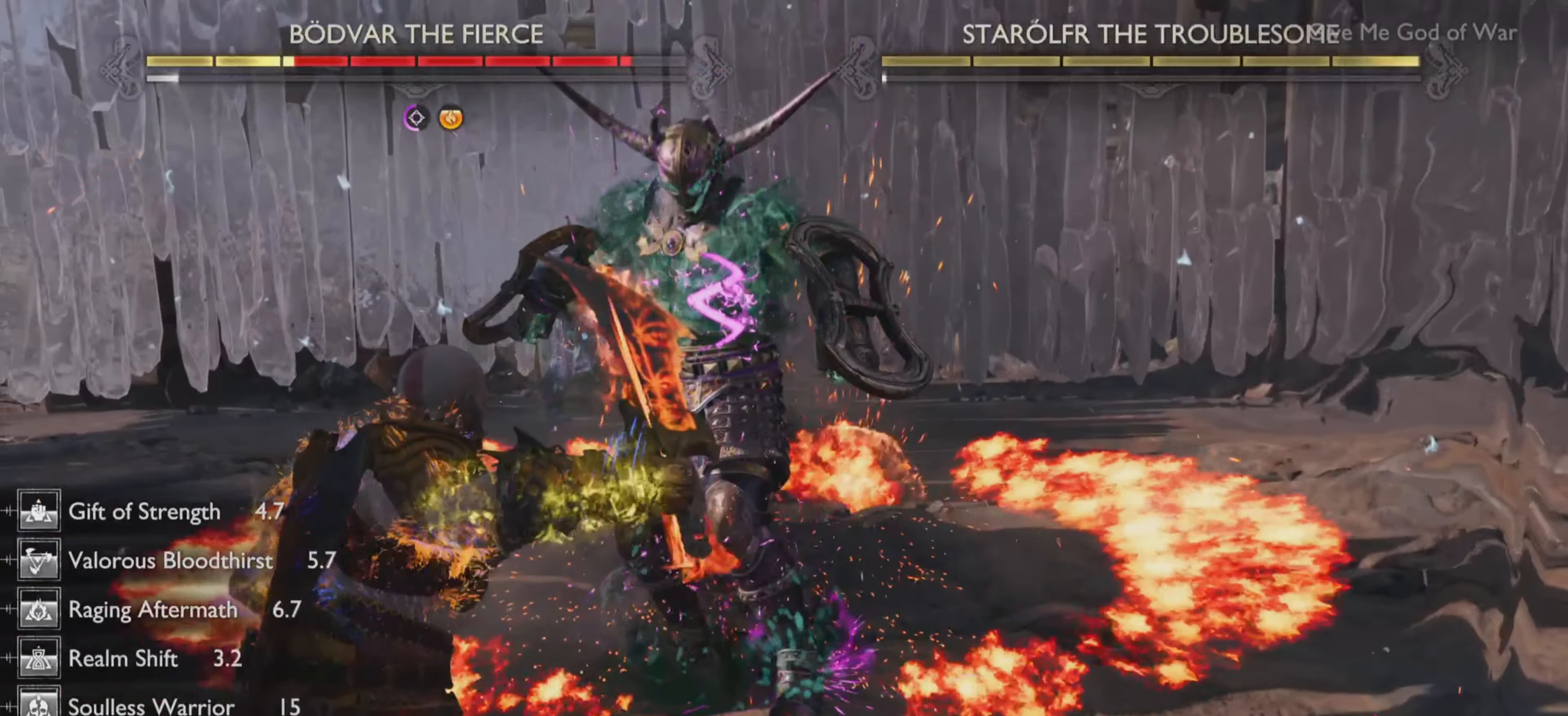
{"buttons": [], "left_stick": "center", "right_stick": "center", "events": []}
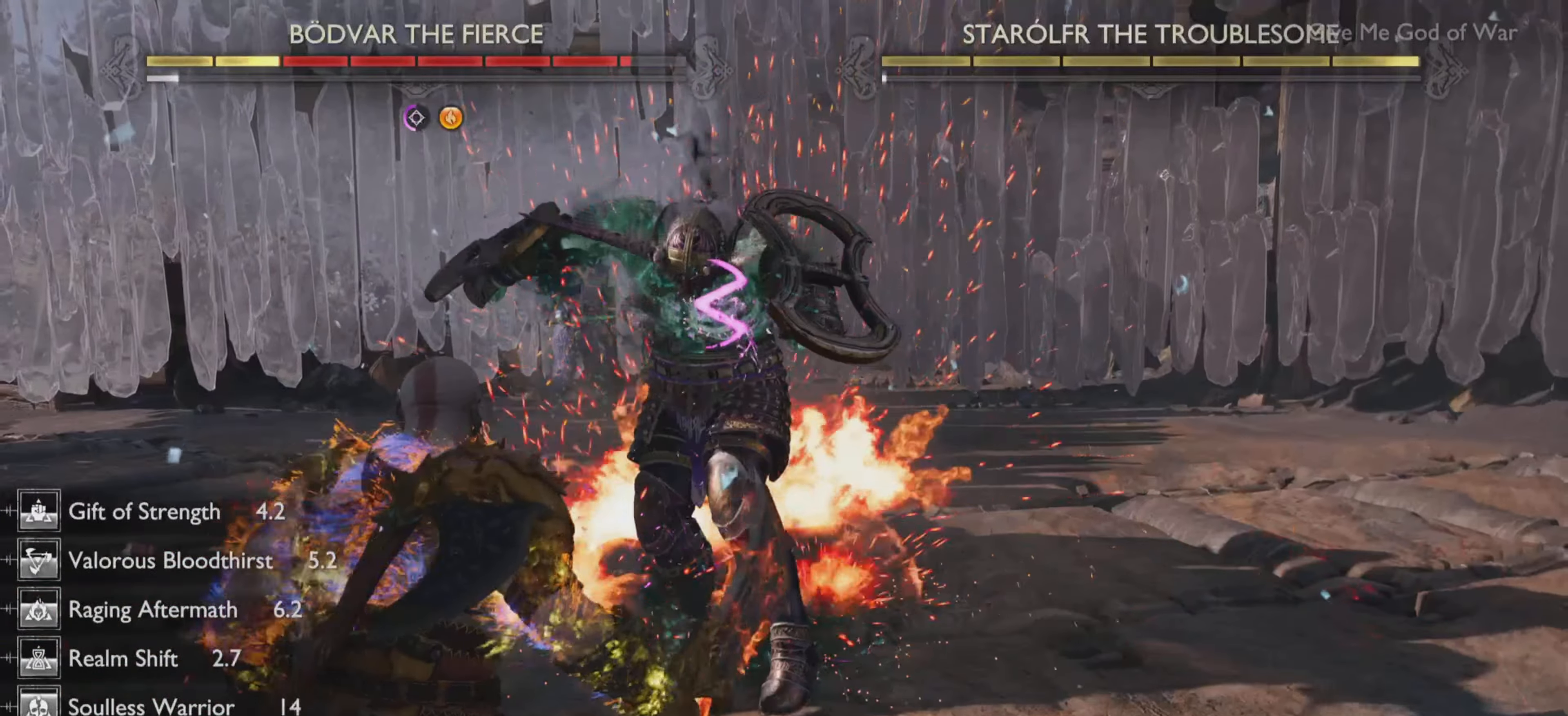
{"buttons": ["TRIANGLE"], "left_stick": "center", "right_stick": "center", "events": [[483, "TRIANGLE", "down"]]}
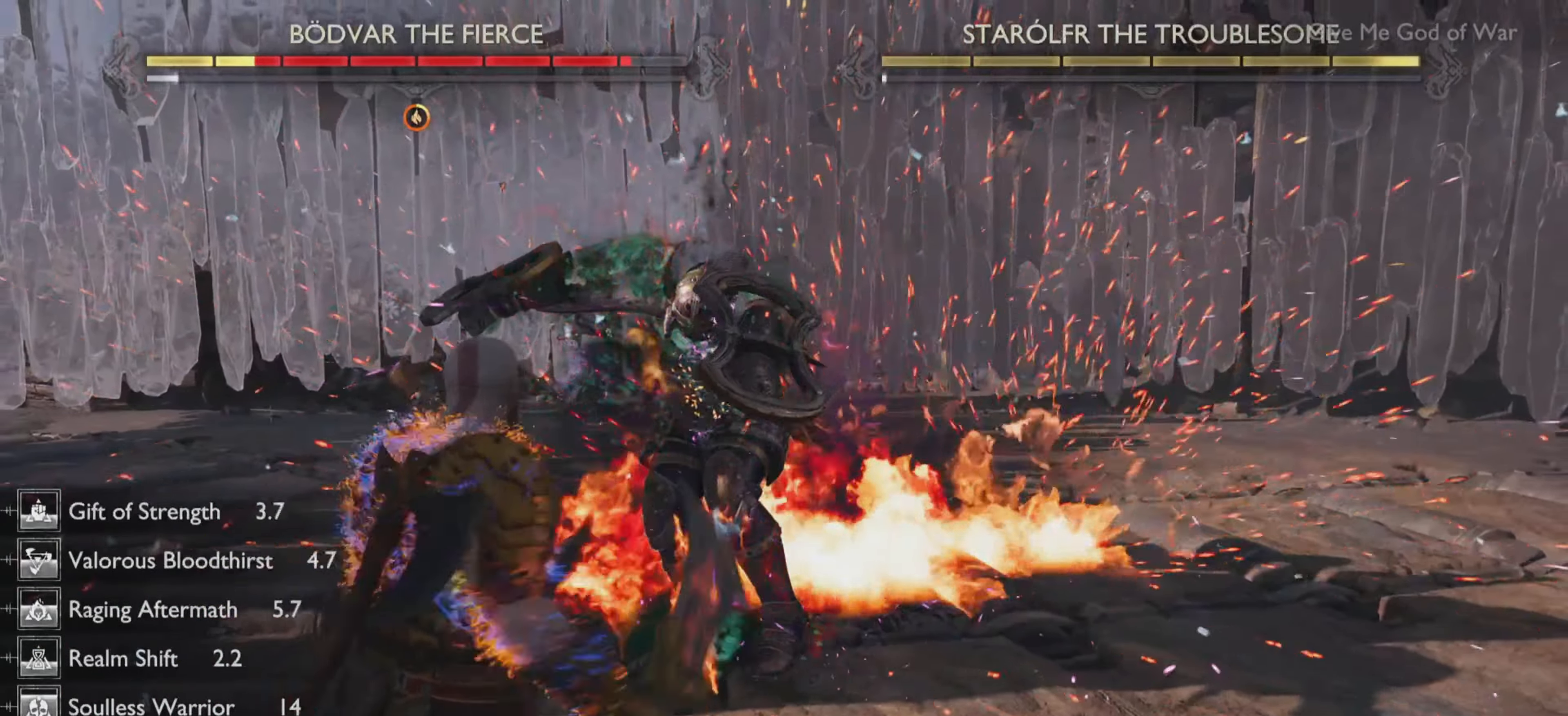
{"buttons": [], "left_stick": "center", "right_stick": "center", "events": [[117, "R2", "down"], [117, "TRIANGLE", "up"], [284, "R2", "up"]]}
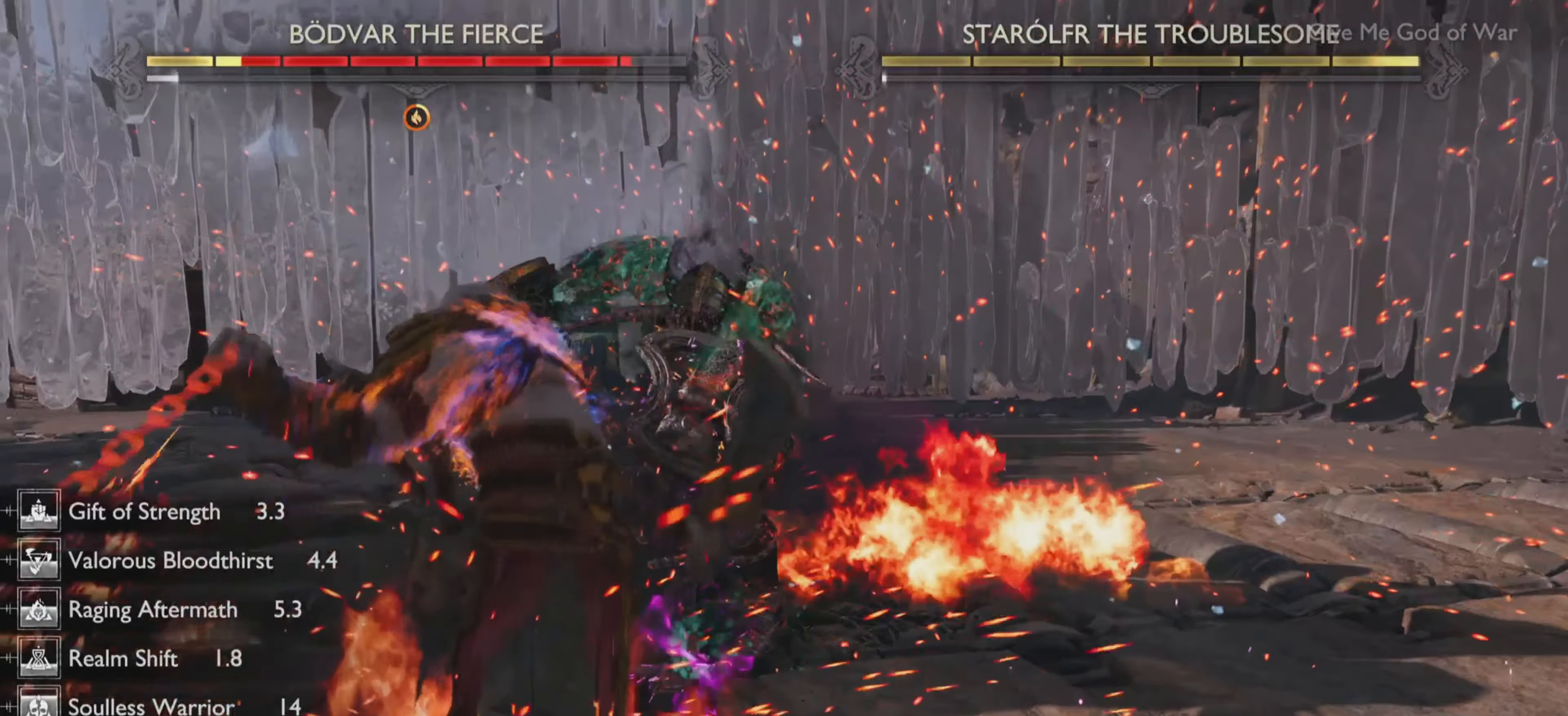
{"buttons": [], "left_stick": "up-right", "right_stick": "center"}
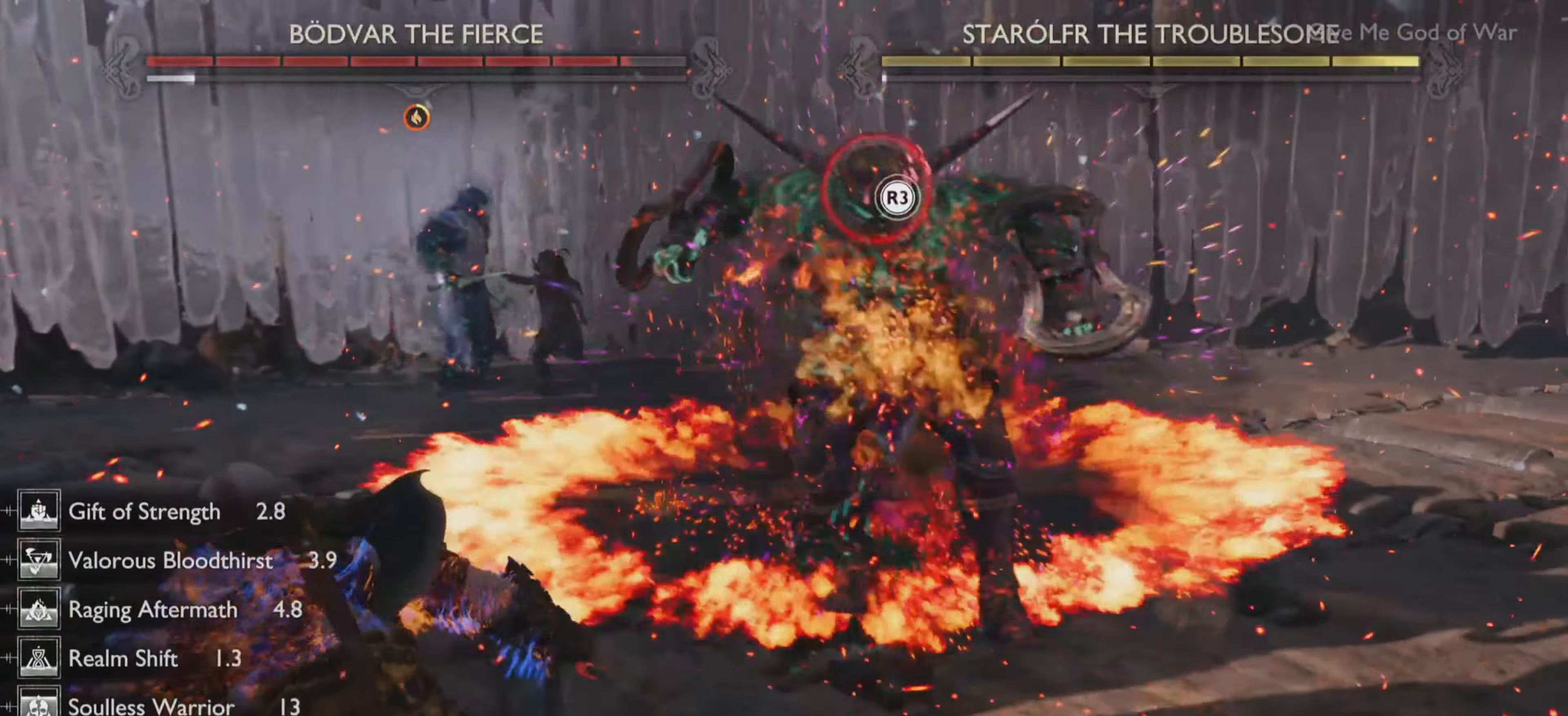
{"buttons": [], "left_stick": "up-right", "right_stick": "up-left", "events": [[484, "right_stick", "up-left"]]}
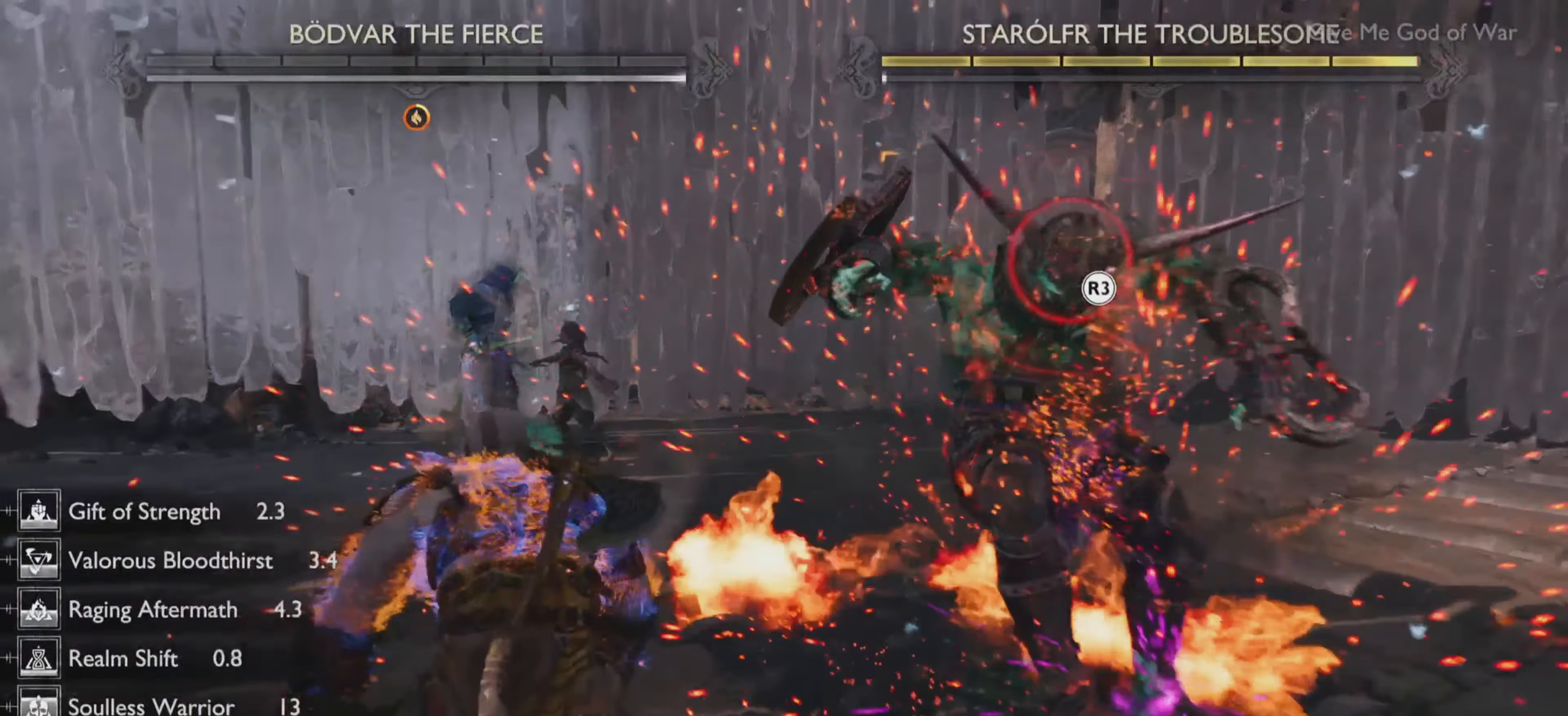
{"buttons": [], "left_stick": "up-right", "right_stick": "center"}
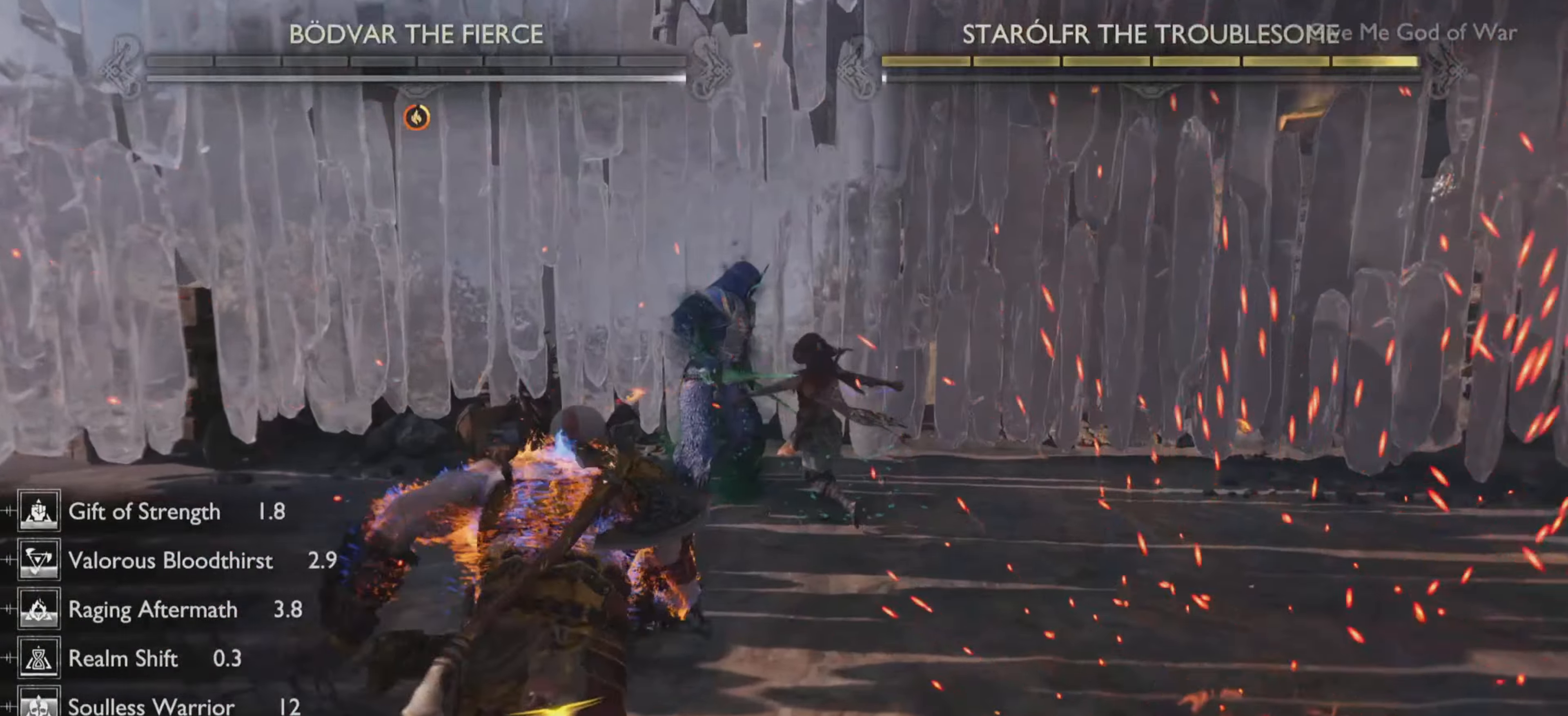
{"buttons": [], "left_stick": "up-right", "right_stick": "center", "events": [[200, "TRIANGLE", "down"], [300, "TRIANGLE", "up"], [367, "TRIANGLE", "down"], [433, "TRIANGLE", "up"]]}
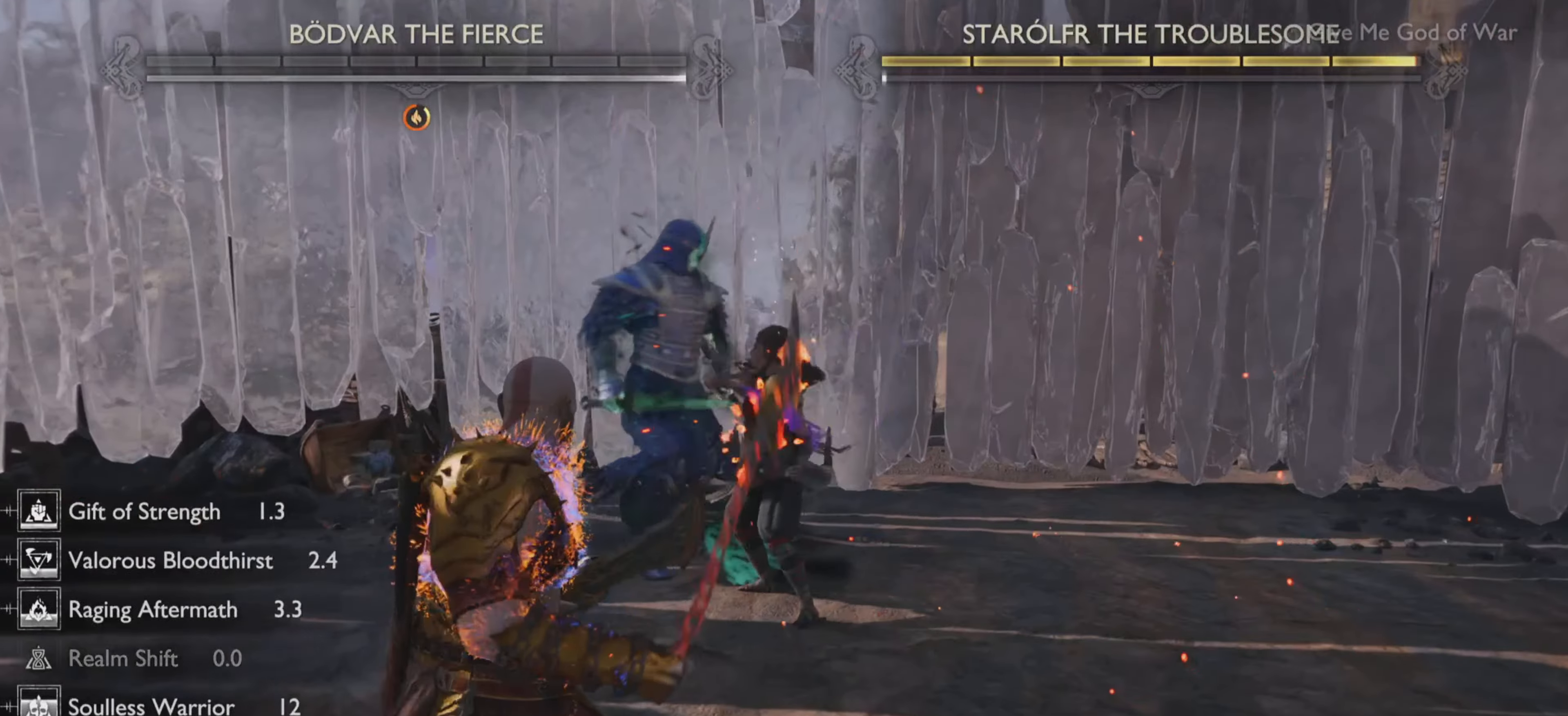
{"buttons": ["TRIANGLE"], "left_stick": "up-right", "right_stick": "center", "events": [[17, "TRIANGLE", "down"], [100, "TRIANGLE", "up"], [167, "TRIANGLE", "down"], [234, "TRIANGLE", "up"], [317, "TRIANGLE", "down"], [367, "TRIANGLE", "up"], [434, "TRIANGLE", "down"]]}
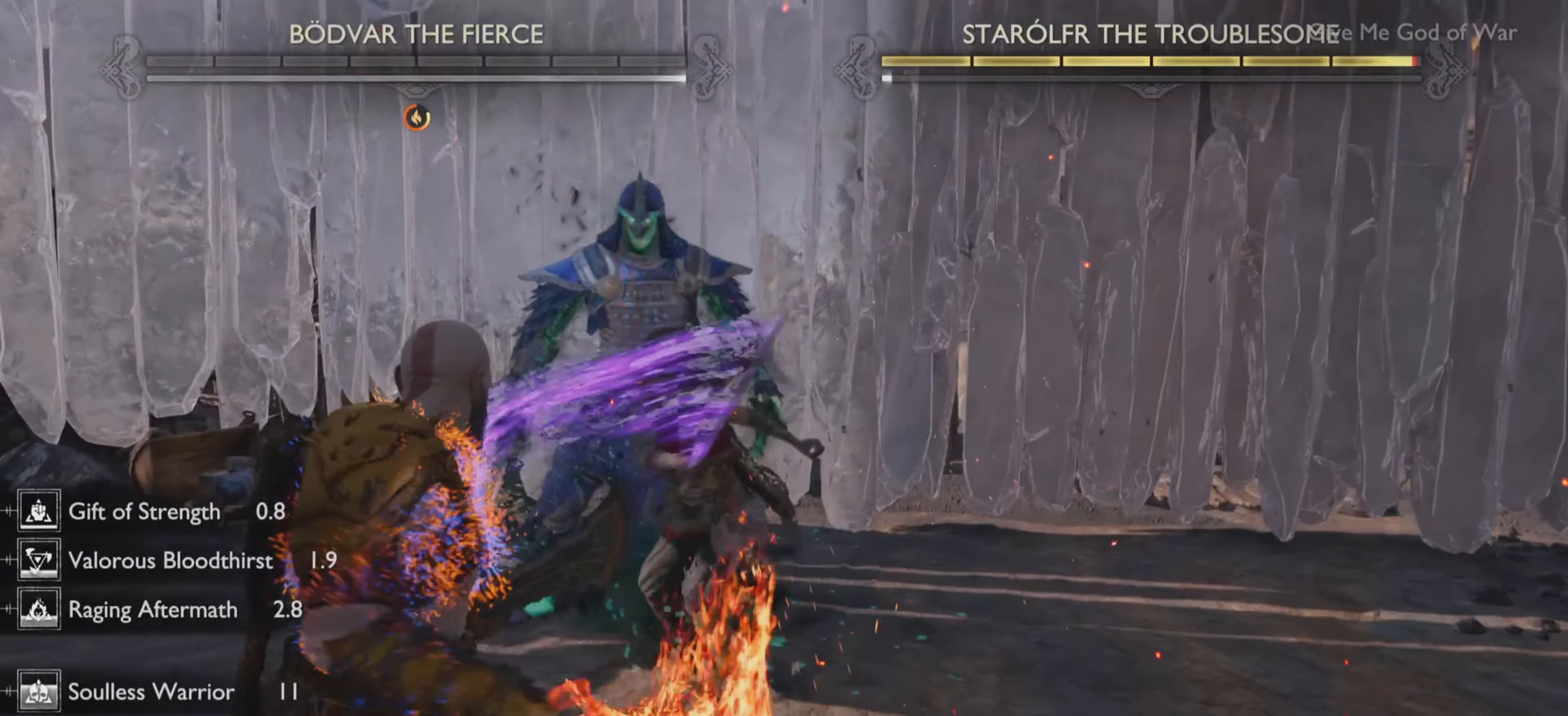
{"buttons": [], "left_stick": "center", "right_stick": "center", "events": [[16, "TRIANGLE", "up"], [66, "R2", "down"], [200, "R2", "up"], [300, "left_stick", "center"]]}
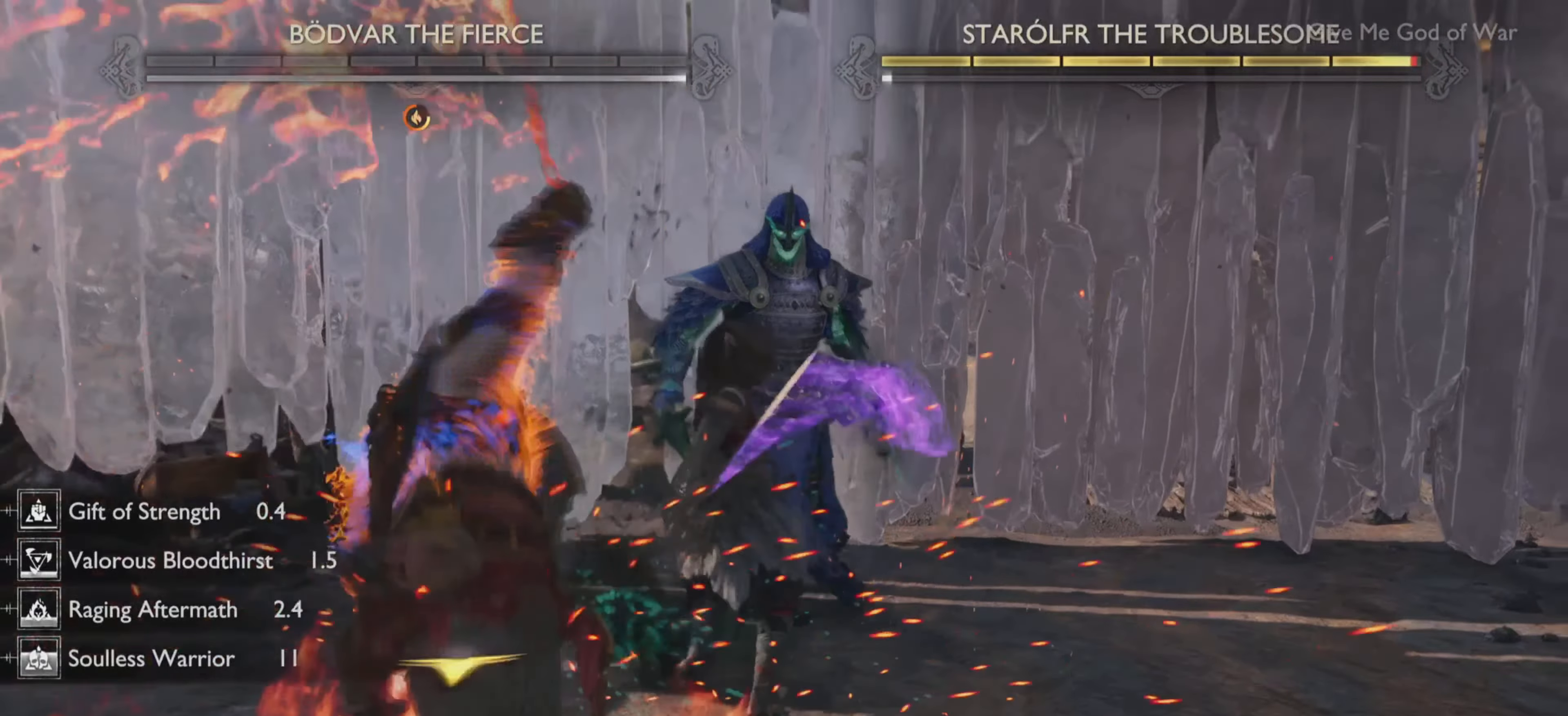
{"buttons": [], "left_stick": "up-right", "right_stick": "center", "events": [[250, "SQUARE", "down"], [334, "left_stick", "up-right"], [367, "SQUARE", "up"], [434, "SQUARE", "down"], [501, "SQUARE", "up"]]}
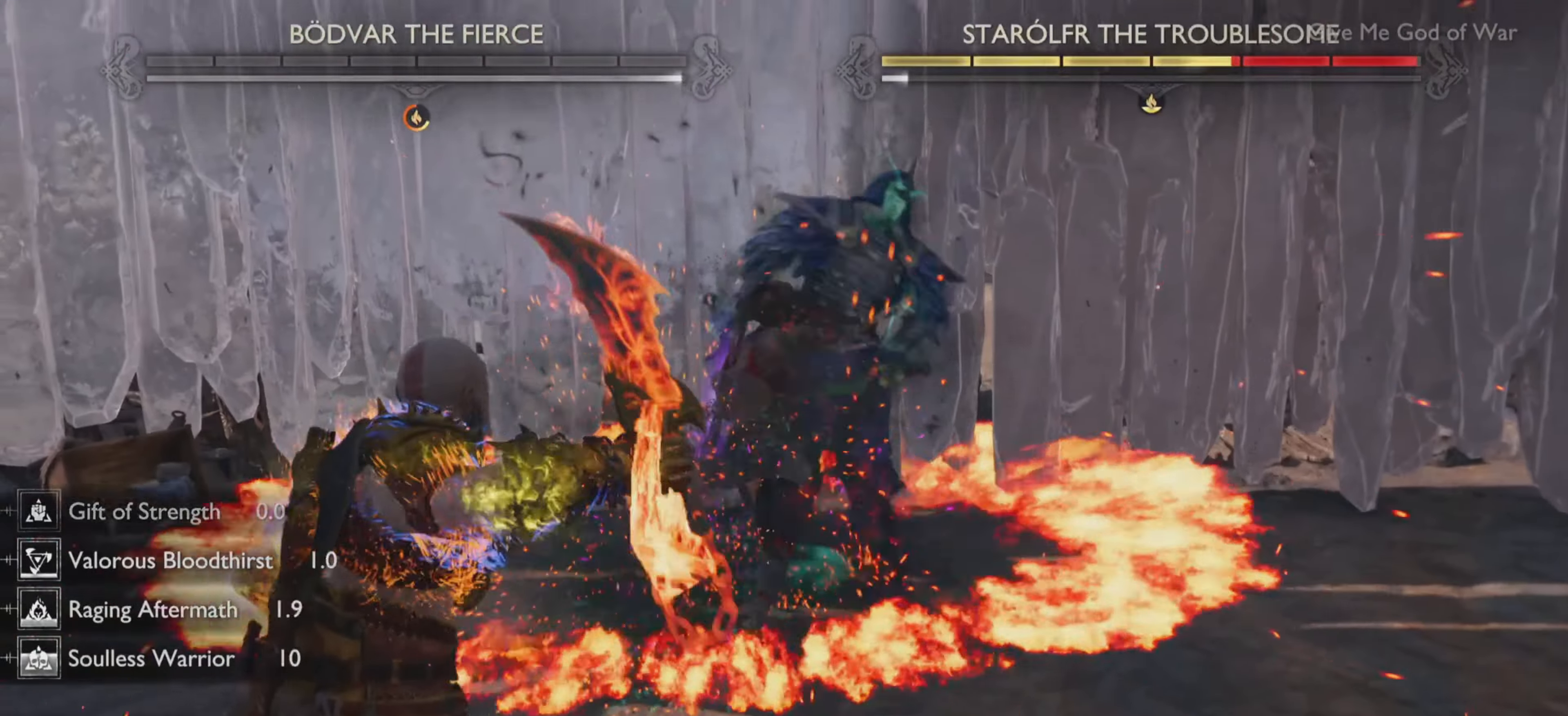
{"buttons": [], "left_stick": "up-right", "right_stick": "center", "events": [[66, "SQUARE", "down"], [150, "SQUARE", "up"], [216, "SQUARE", "down"], [300, "SQUARE", "up"], [367, "SQUARE", "down"], [433, "SQUARE", "up"]]}
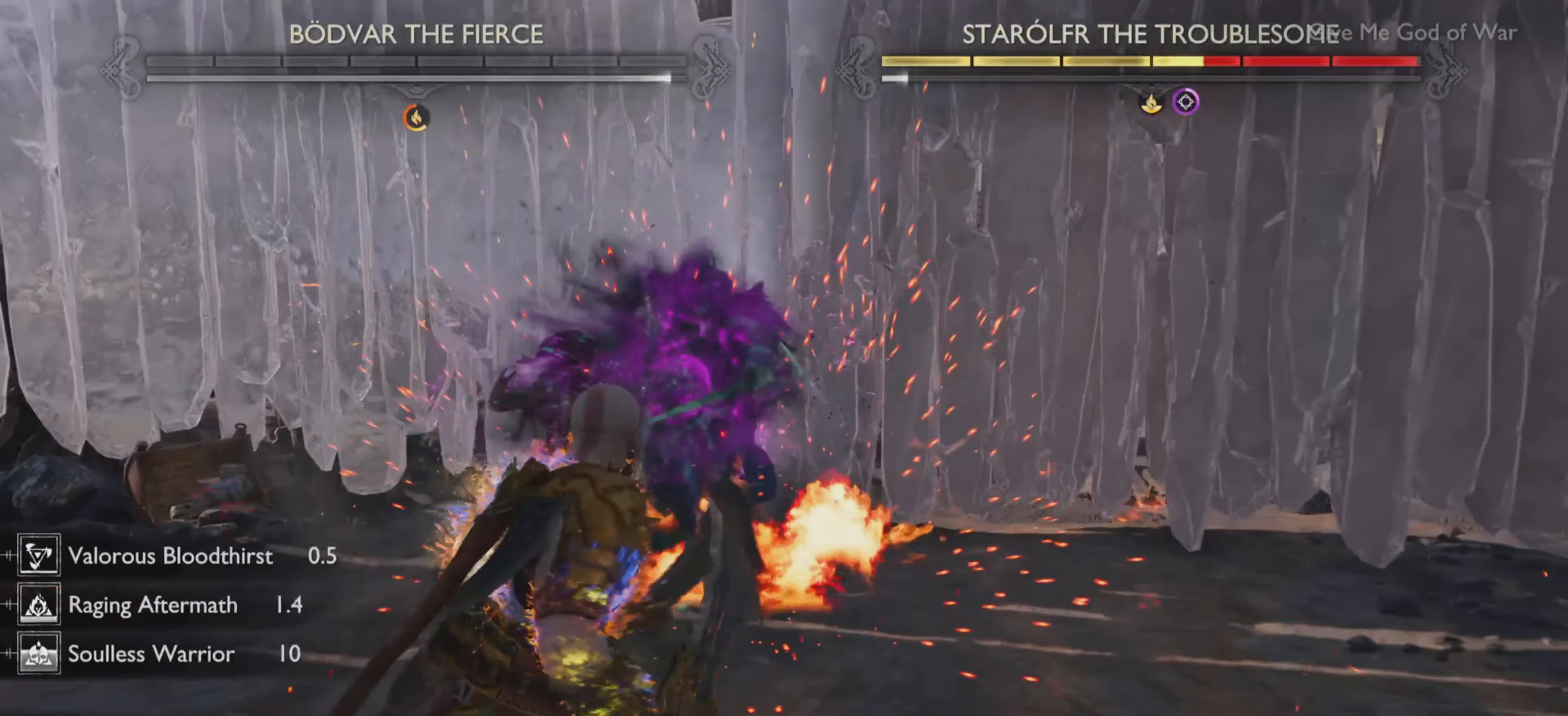
{"buttons": [], "left_stick": "up-right", "right_stick": "center", "events": [[17, "SQUARE", "down"], [100, "SQUARE", "up"], [217, "TRIANGLE", "down"], [317, "TRIANGLE", "up"], [384, "TRIANGLE", "down"], [467, "TRIANGLE", "up"]]}
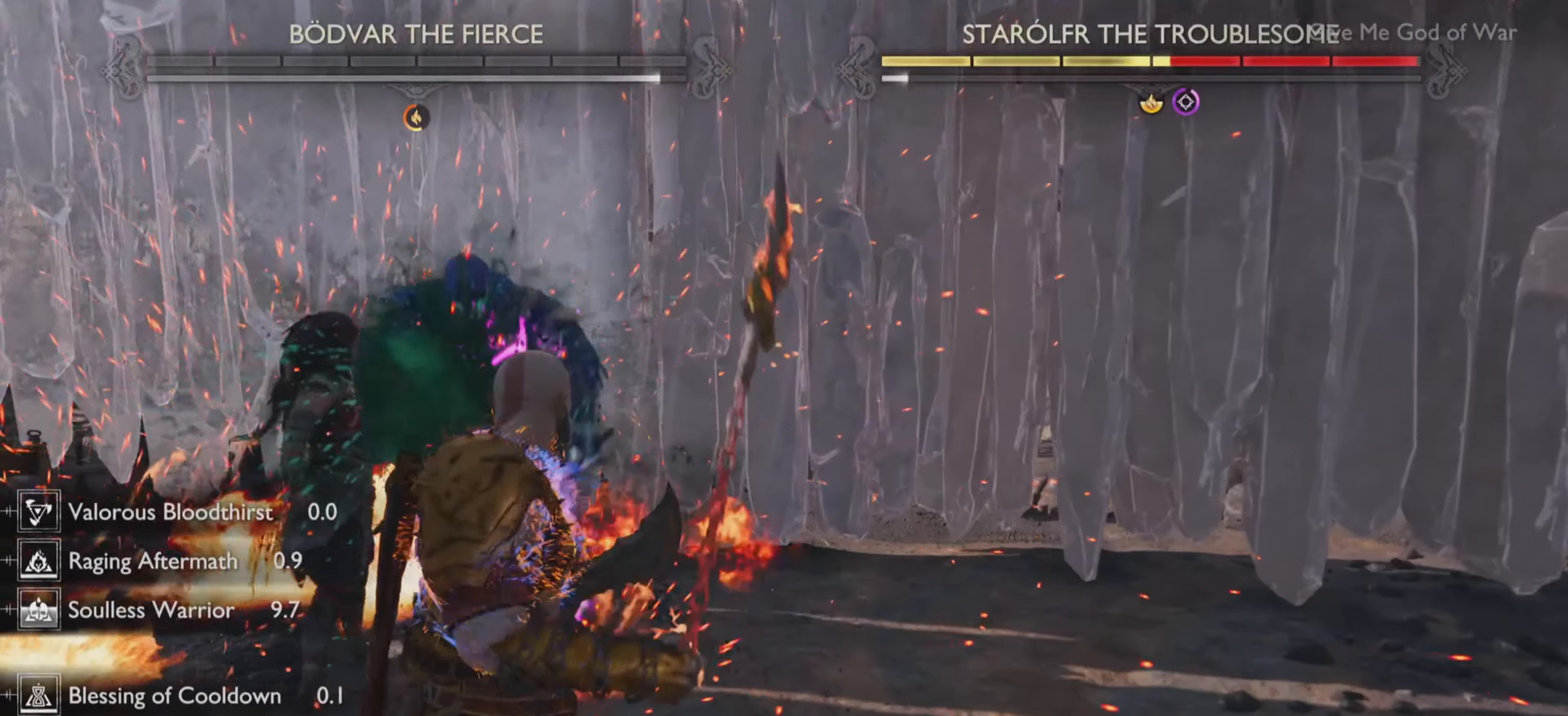
{"buttons": [], "left_stick": "up-right", "right_stick": "center", "events": [[16, "TRIANGLE", "down"], [100, "TRIANGLE", "up"], [166, "TRIANGLE", "down"], [233, "TRIANGLE", "up"], [300, "TRIANGLE", "down"], [367, "TRIANGLE", "up"], [450, "TRIANGLE", "down"], [500, "TRIANGLE", "up"]]}
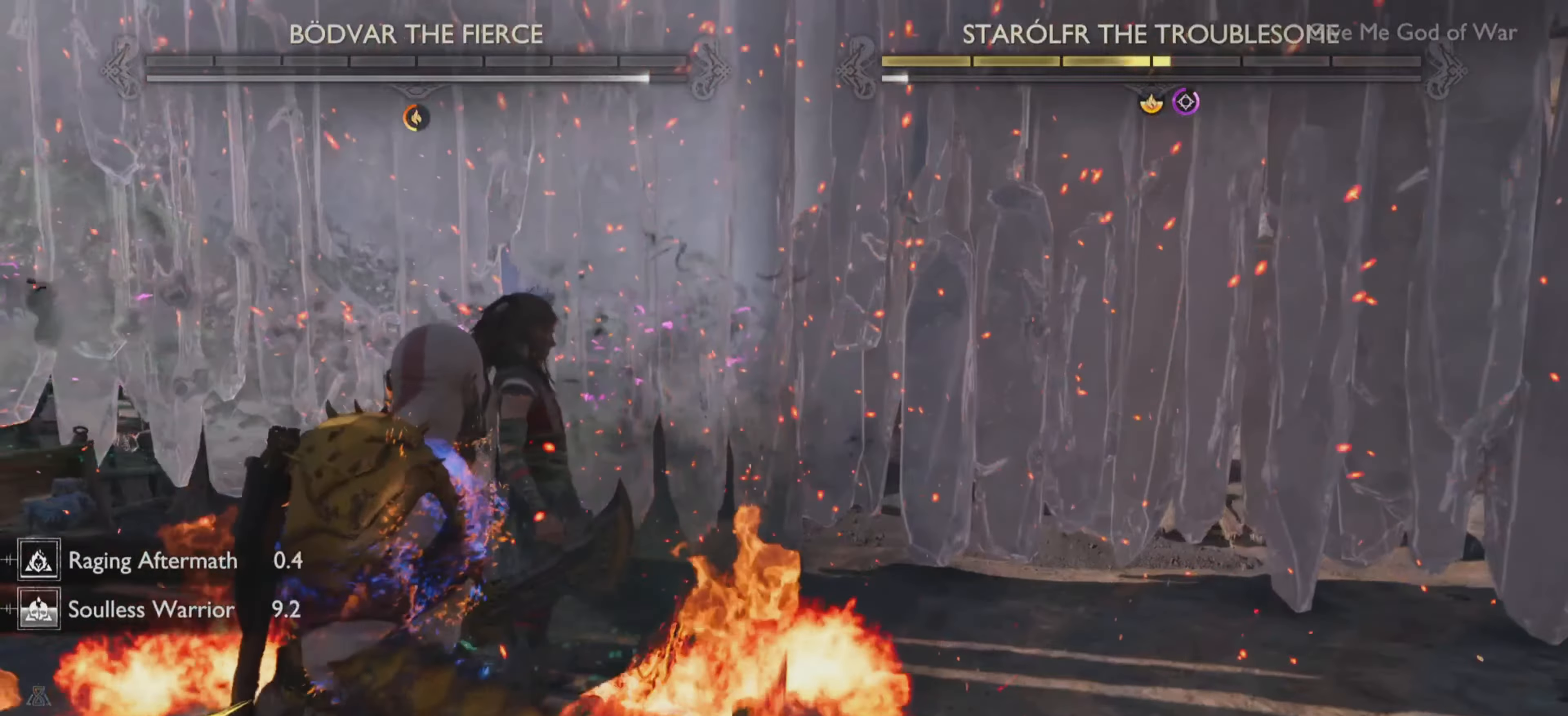
{"buttons": [], "left_stick": "up-right", "right_stick": "up-left"}
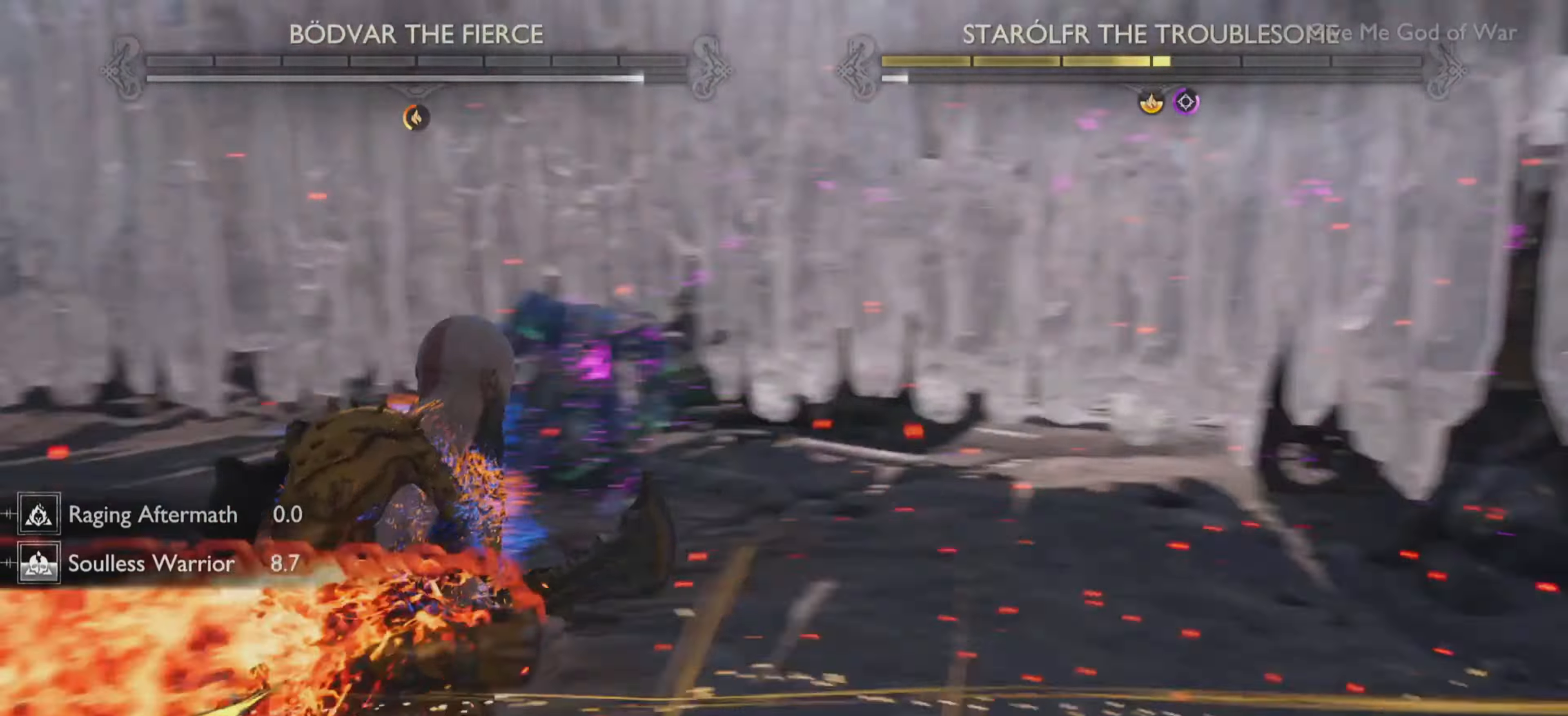
{"buttons": [], "left_stick": "center", "right_stick": "center", "events": [[50, "R2", "down"], [66, "right_stick", "center"], [150, "left_stick", "center"], [216, "R2", "up"]]}
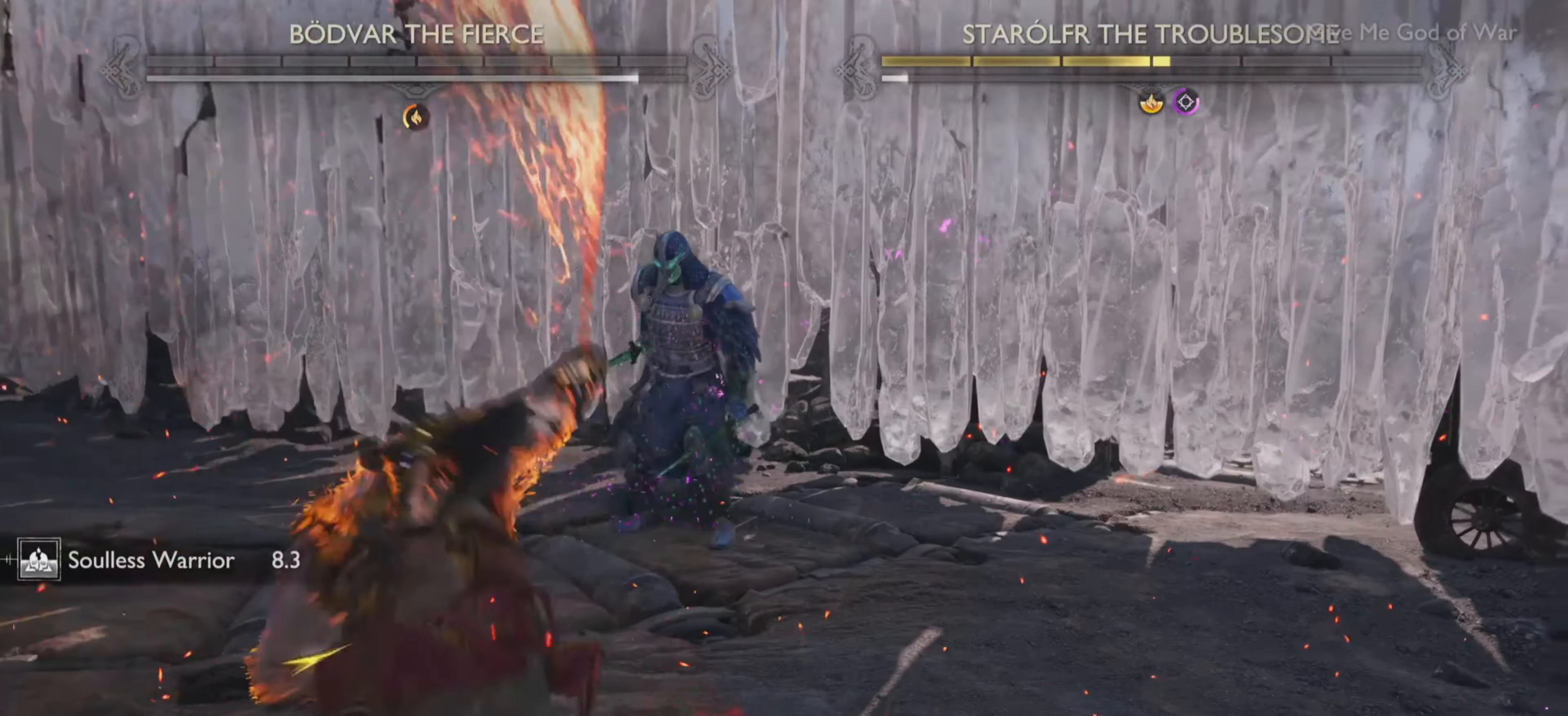
{"buttons": [], "left_stick": "up-right", "right_stick": "center", "events": [[350, "left_stick", "up-right"]]}
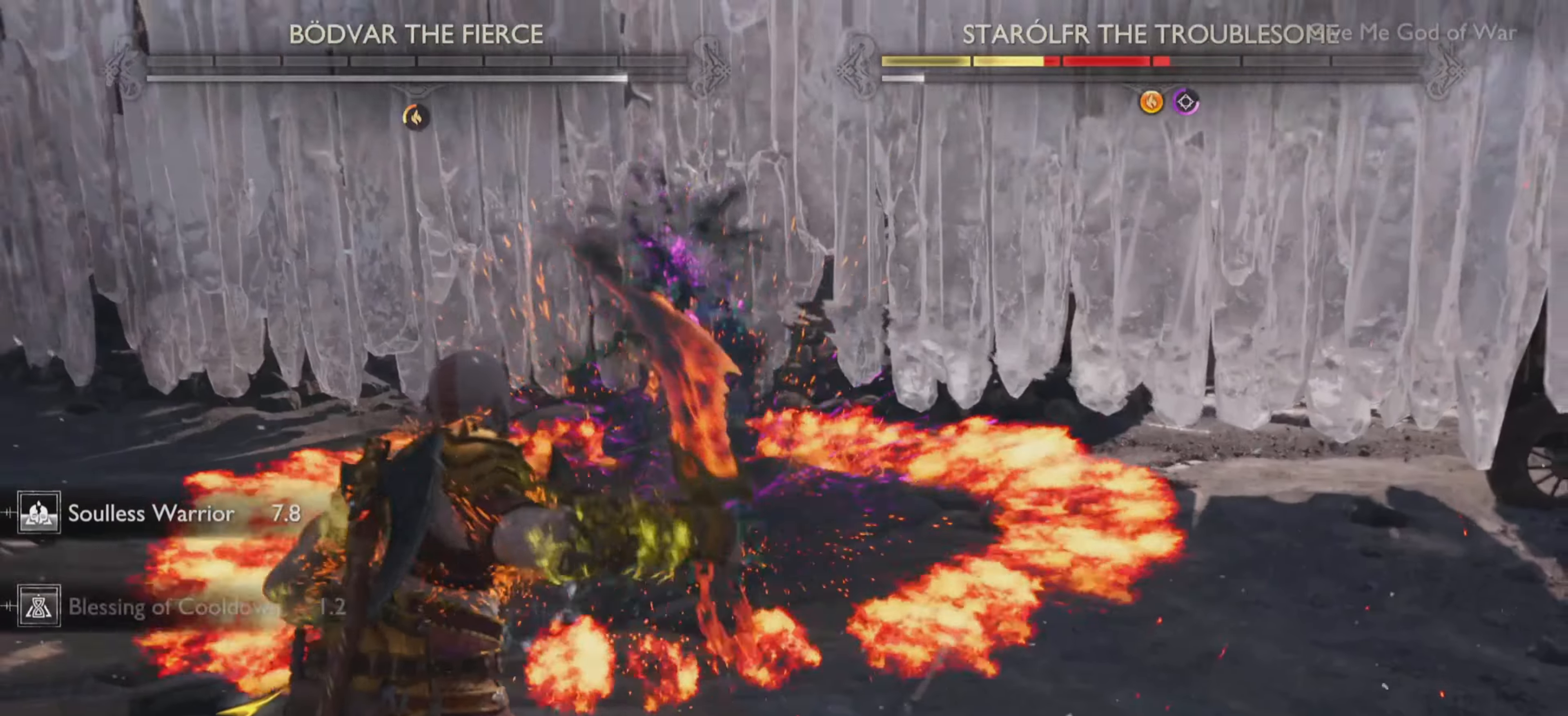
{"buttons": ["R1"], "left_stick": "up-right", "right_stick": "up-left", "events": [[450, "R1", "down"], [467, "right_stick", "up-left"]]}